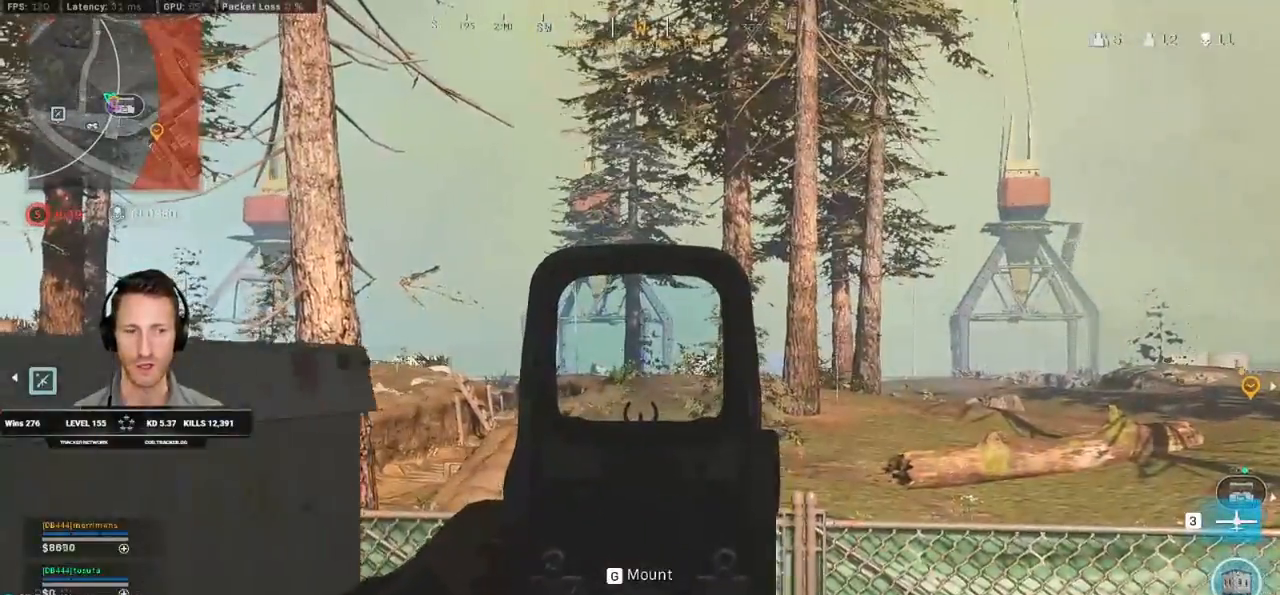
Gameplay with keyboard and mouse; each line is a JSON object with the keys and mouse buttons held at the frame after it. "events" lists presses ("down") and releases ("up") of "1", "2", "3", "4", "5", "a", "alt", "b", "c", "ctrl", "d", "e", "f", "g", "q", "r", "s", "shift", "space", "t", "tab", "v", "w", "x", "z", "mouse_left", "mouse_wheel", "mouse_right", "mouse_mb4" and "mouse_mb5" between this image and that frame as [ms after this image, input, new state], when the widget could be followed in between. "mouse_left", "mouse_wheel", "mouse_right", "mouse_mb4", "mouse_mb5" = the "left", "wheel", "right", "mb4", "mb5" buttons of the "mouse" list. No other keys are recorded. "wheel" means that the mouse wheel is clicked or scrolled. Mouse movement is not recorded.
{"keys": ["a", "ctrl"], "mouse": ["right"], "events": [[350, "d", "up"], [367, "a", "down"]]}
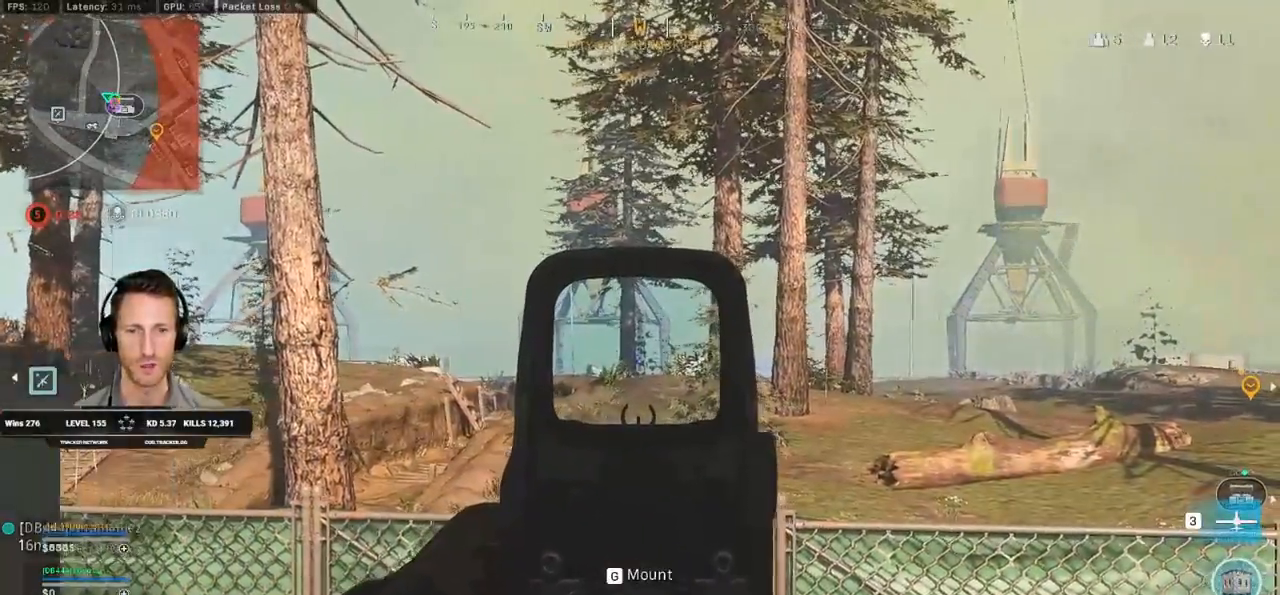
{"keys": ["ctrl", "d"], "mouse": ["right"], "events": [[333, "a", "up"], [350, "d", "down"]]}
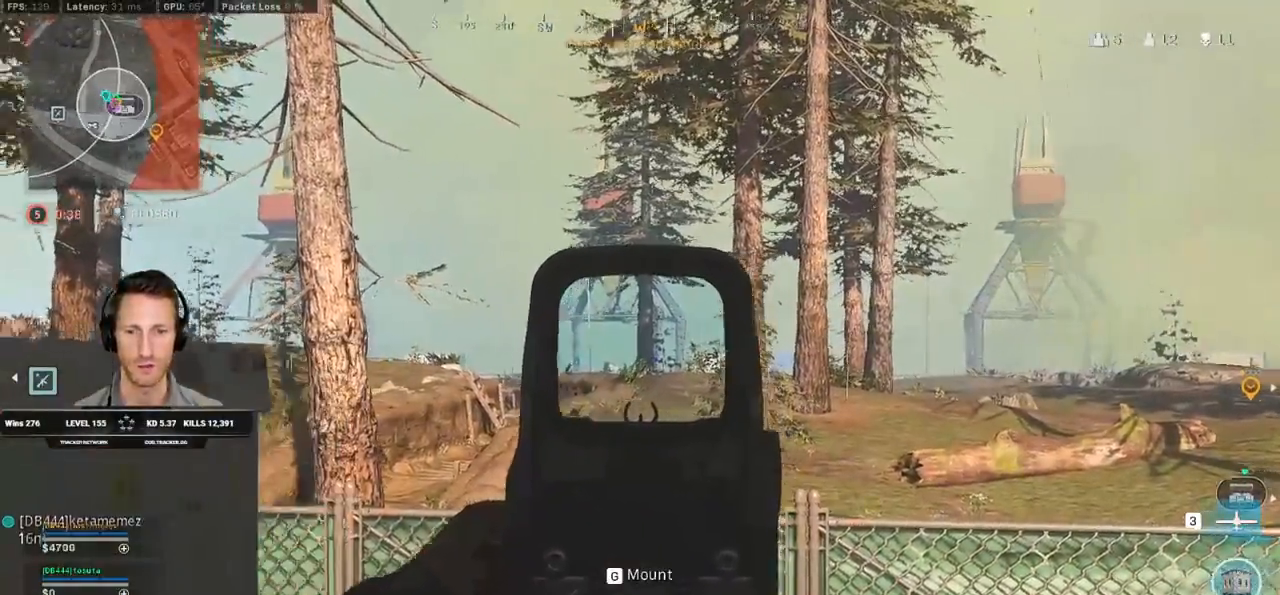
{"keys": ["a", "ctrl"], "mouse": ["right"], "events": [[217, "d", "up"], [233, "a", "down"]]}
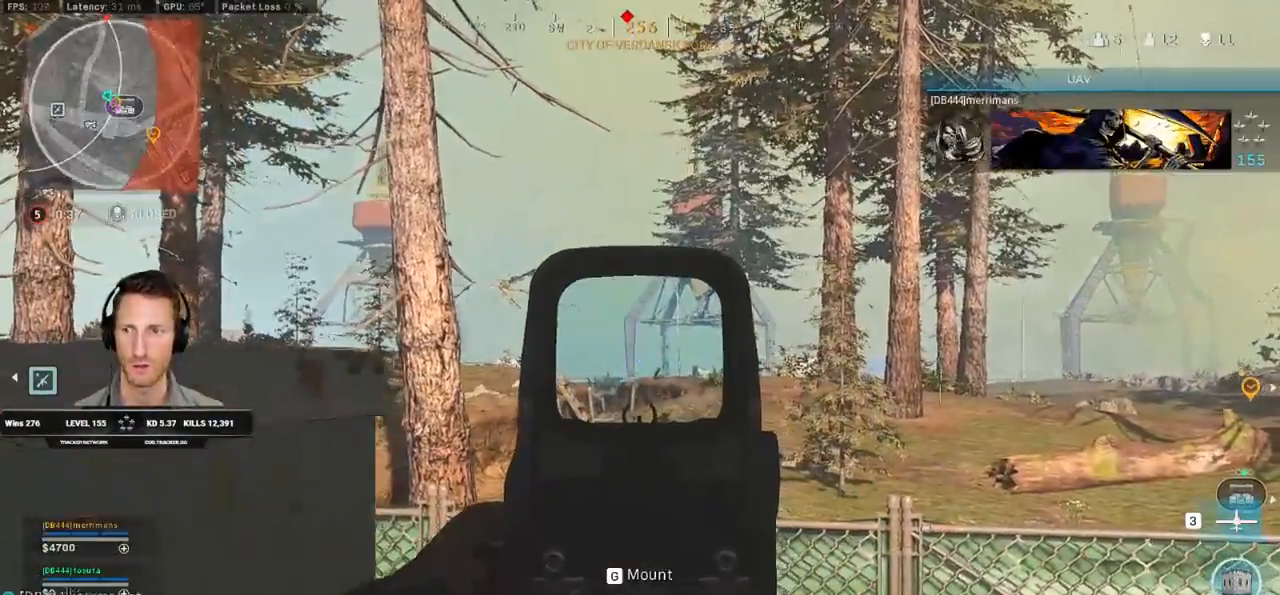
{"keys": ["w"], "mouse": [], "events": [[33, "d", "down"], [33, "mouse_right", "up"], [50, "a", "up"], [67, "ctrl", "up"], [83, "w", "down"], [233, "d", "up"], [267, "shift", "down"], [317, "shift", "up"]]}
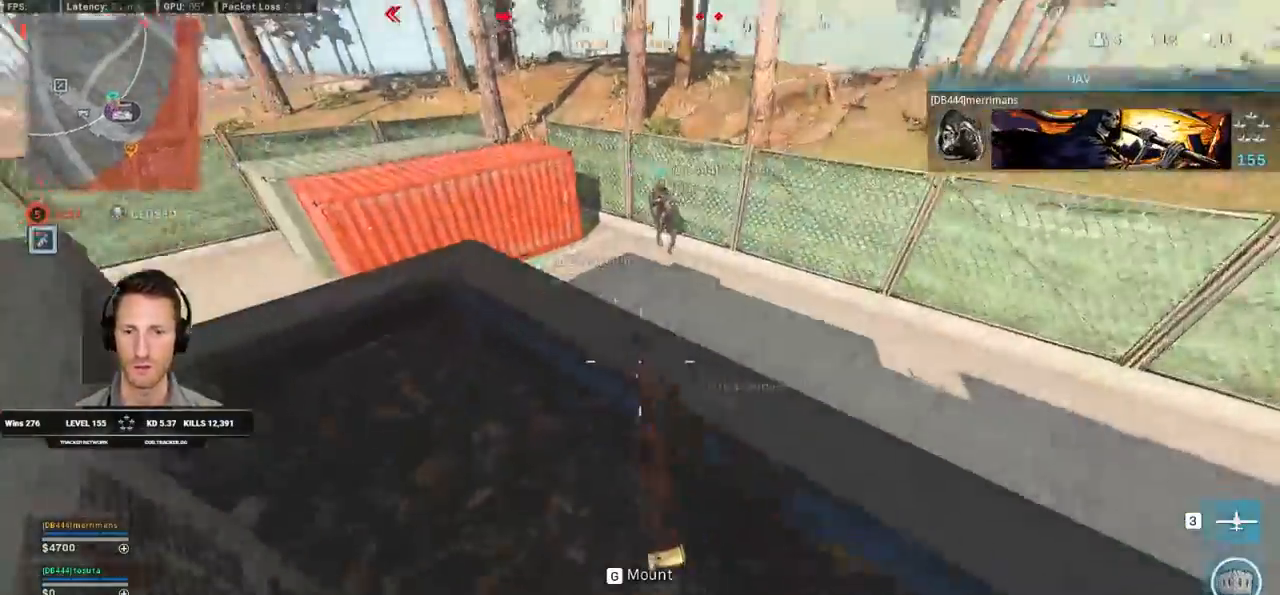
{"keys": ["w"], "mouse": [], "events": [[17, "x", "down"], [117, "a", "down"], [117, "x", "up"], [233, "a", "up"]]}
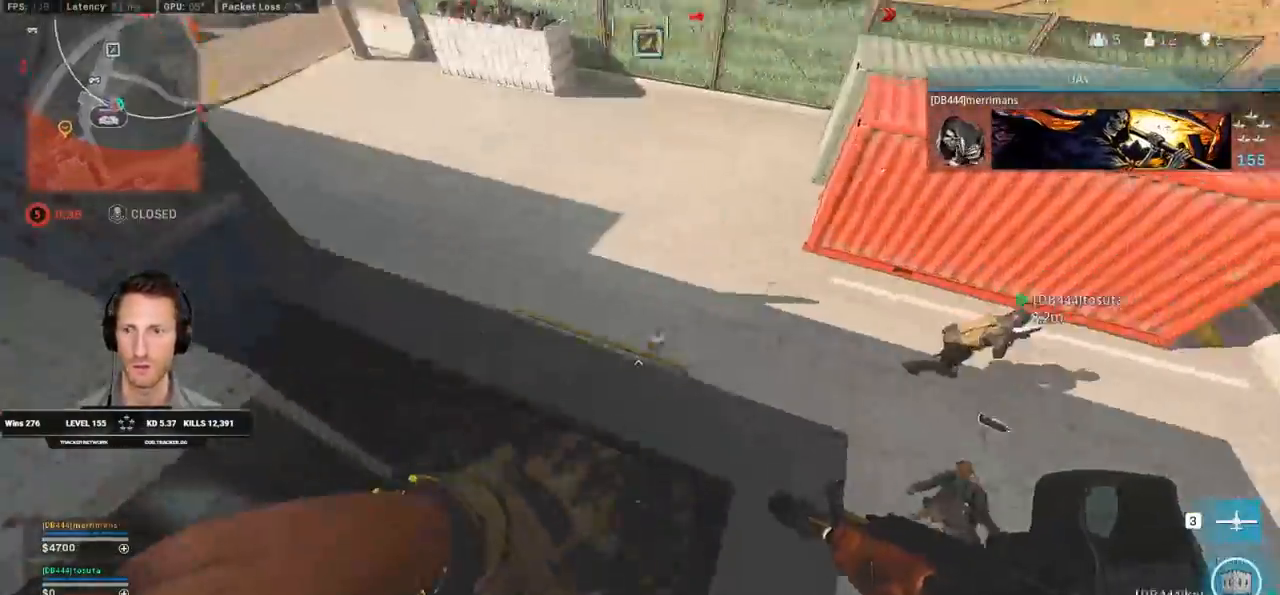
{"keys": ["a", "s"], "mouse": [], "events": [[83, "w", "up"], [183, "s", "down"], [233, "a", "down"]]}
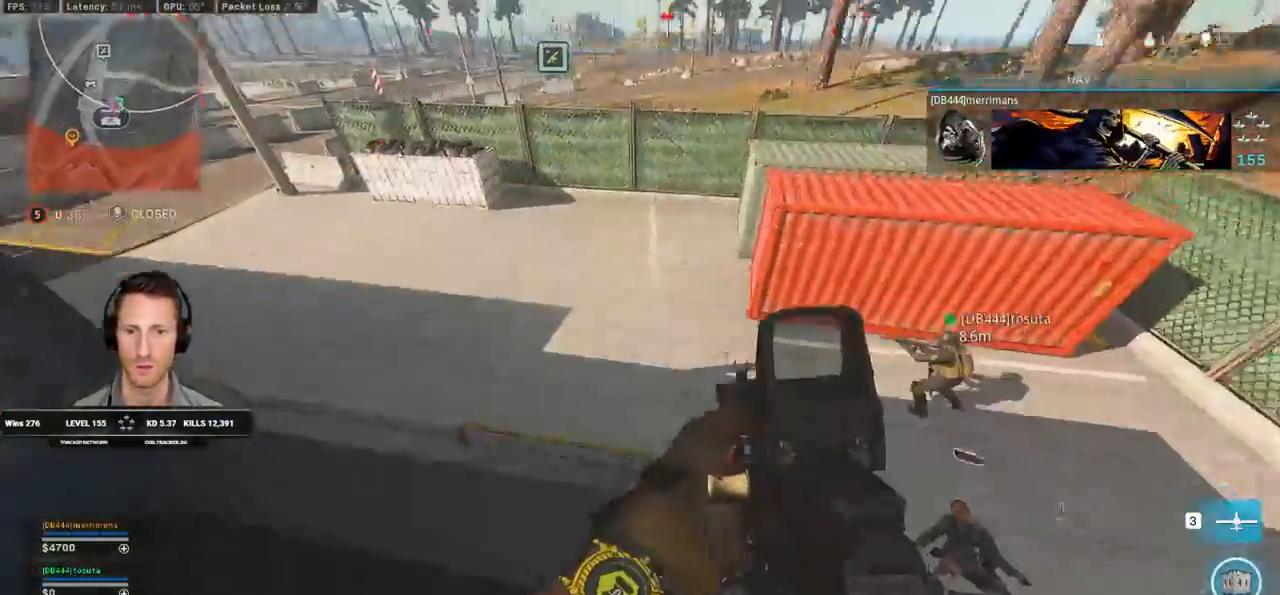
{"keys": ["s"], "mouse": [], "events": [[33, "a", "up"]]}
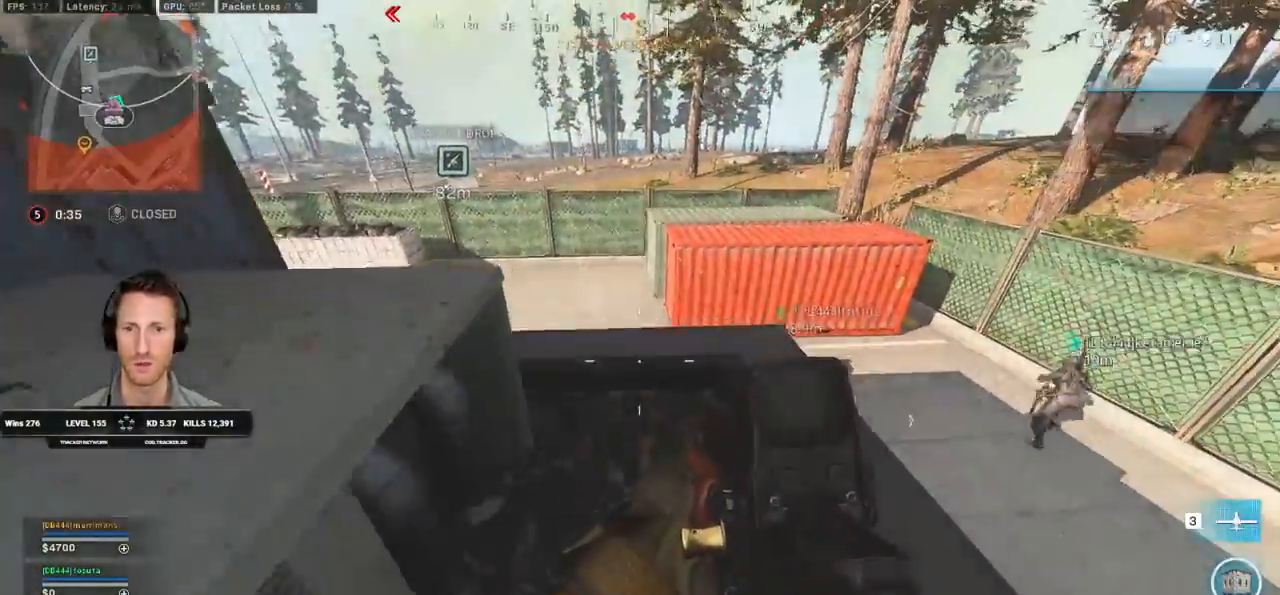
{"keys": ["a", "ctrl"], "mouse": [], "events": [[117, "a", "down"], [367, "s", "up"], [400, "ctrl", "down"]]}
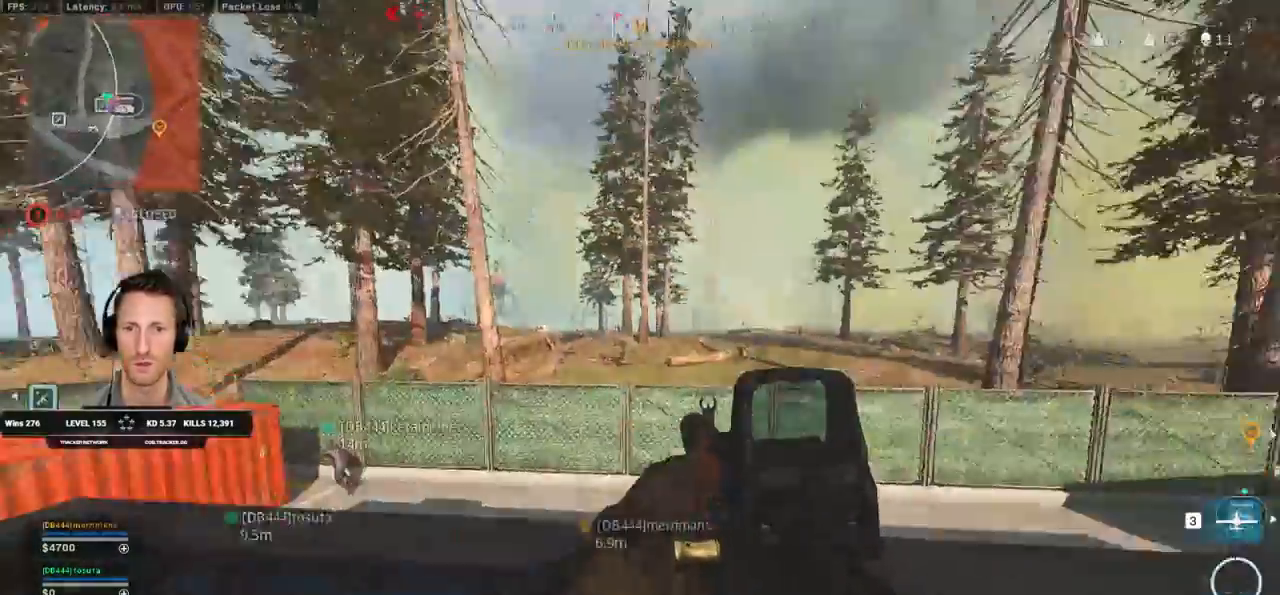
{"keys": ["a", "ctrl"], "mouse": [], "events": []}
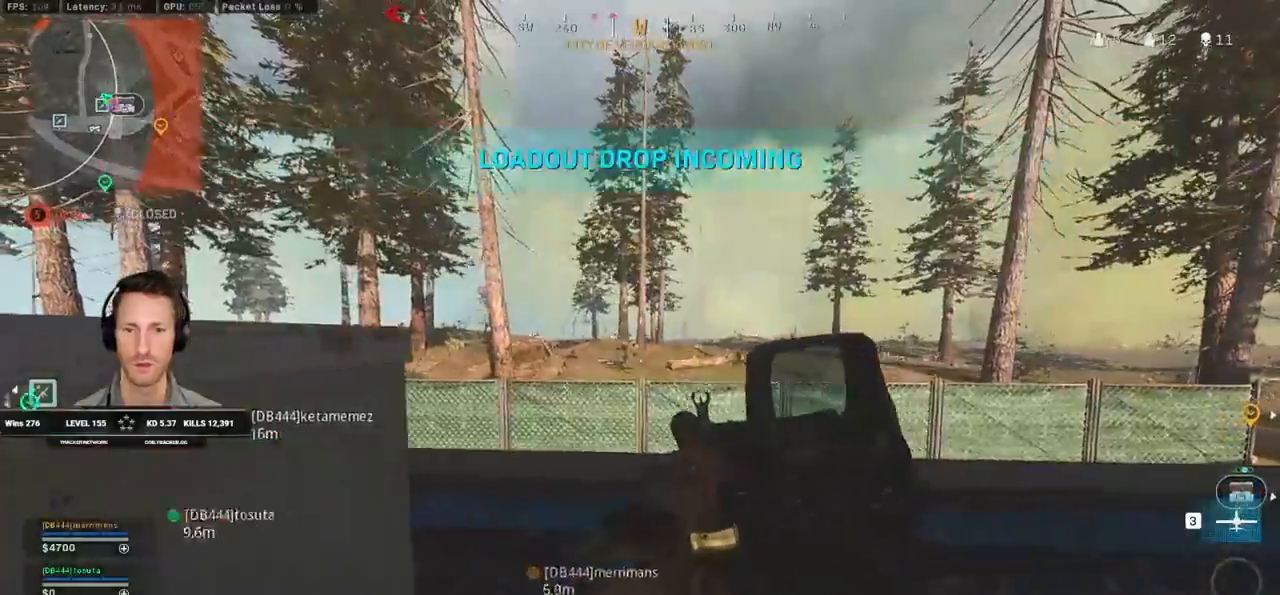
{"keys": ["a", "ctrl"], "mouse": [], "events": [[33, "a", "up"], [50, "d", "down"], [117, "ctrl", "up"], [183, "ctrl", "down"], [400, "d", "up"], [433, "a", "down"]]}
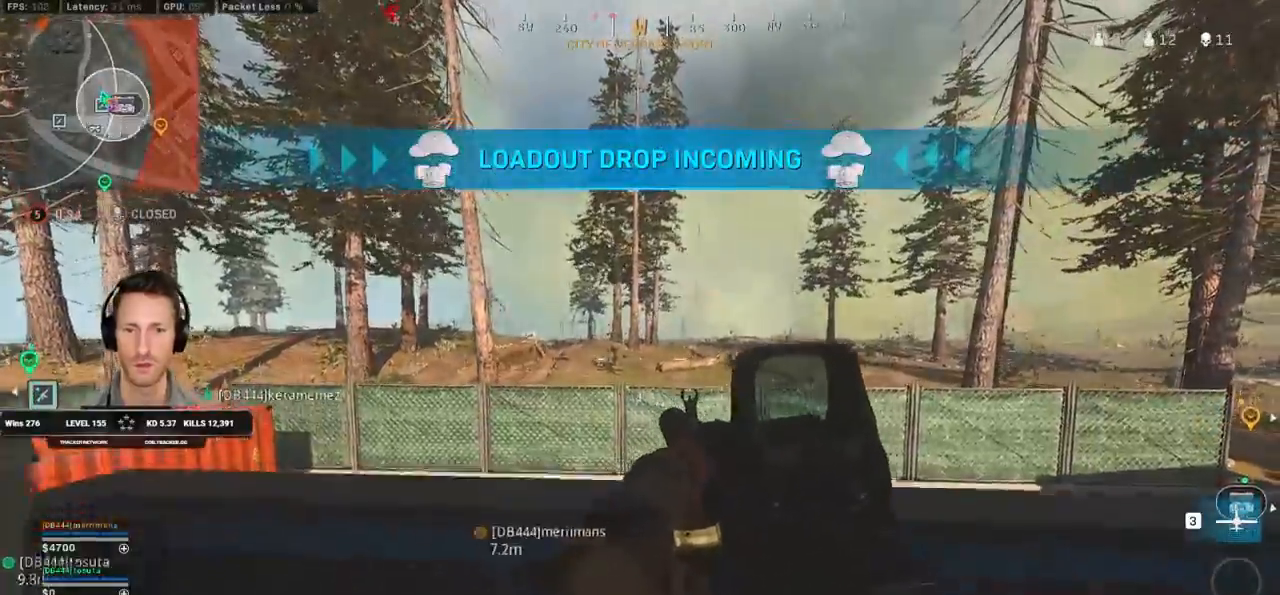
{"keys": ["ctrl", "d"], "mouse": [], "events": [[150, "ctrl", "up"], [350, "d", "down"], [367, "a", "up"], [400, "ctrl", "down"]]}
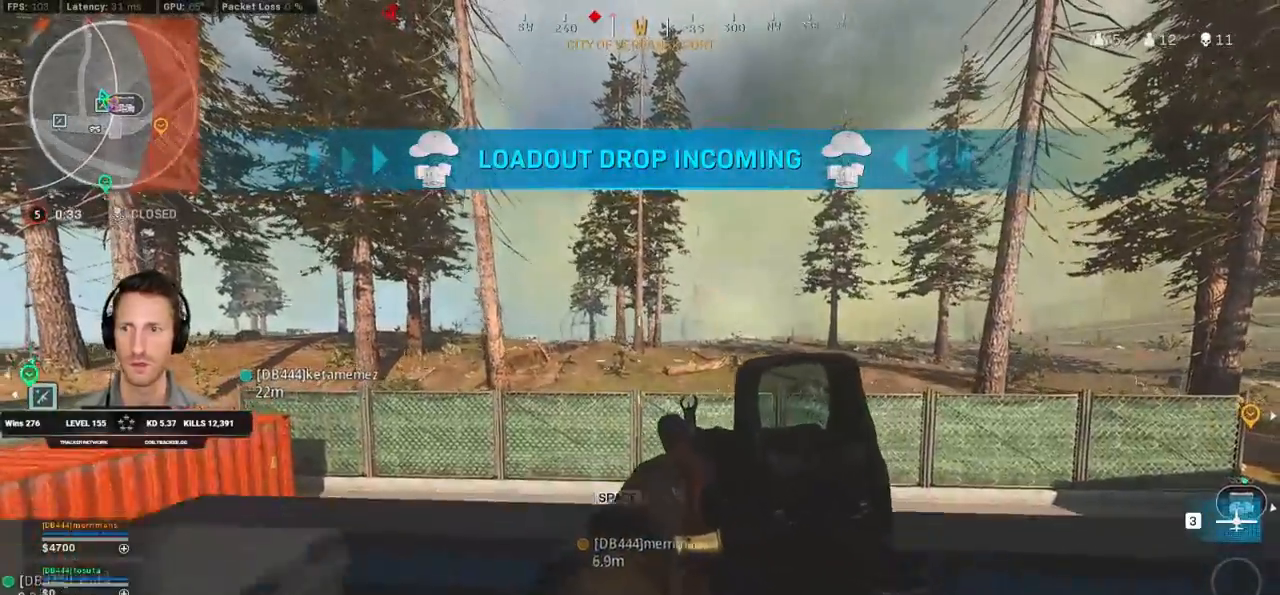
{"keys": ["a", "ctrl"], "mouse": [], "events": [[283, "a", "down"], [300, "d", "up"]]}
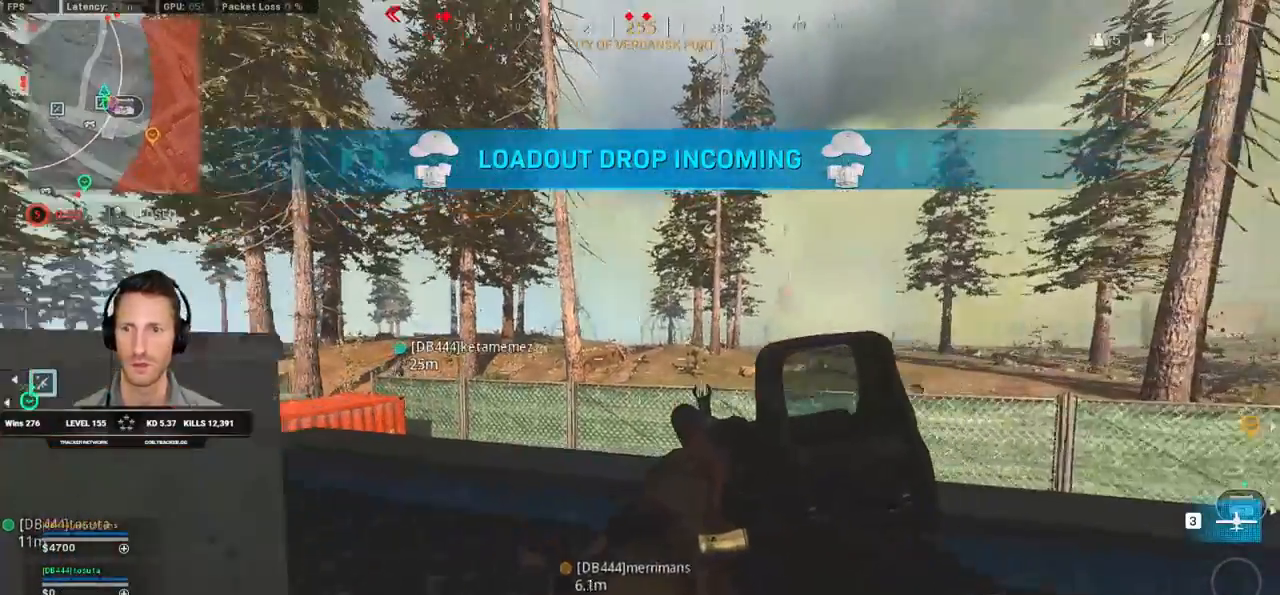
{"keys": ["d"], "mouse": ["right"], "events": [[67, "mouse_right", "down"], [150, "d", "down"], [167, "a", "up"], [217, "ctrl", "up"]]}
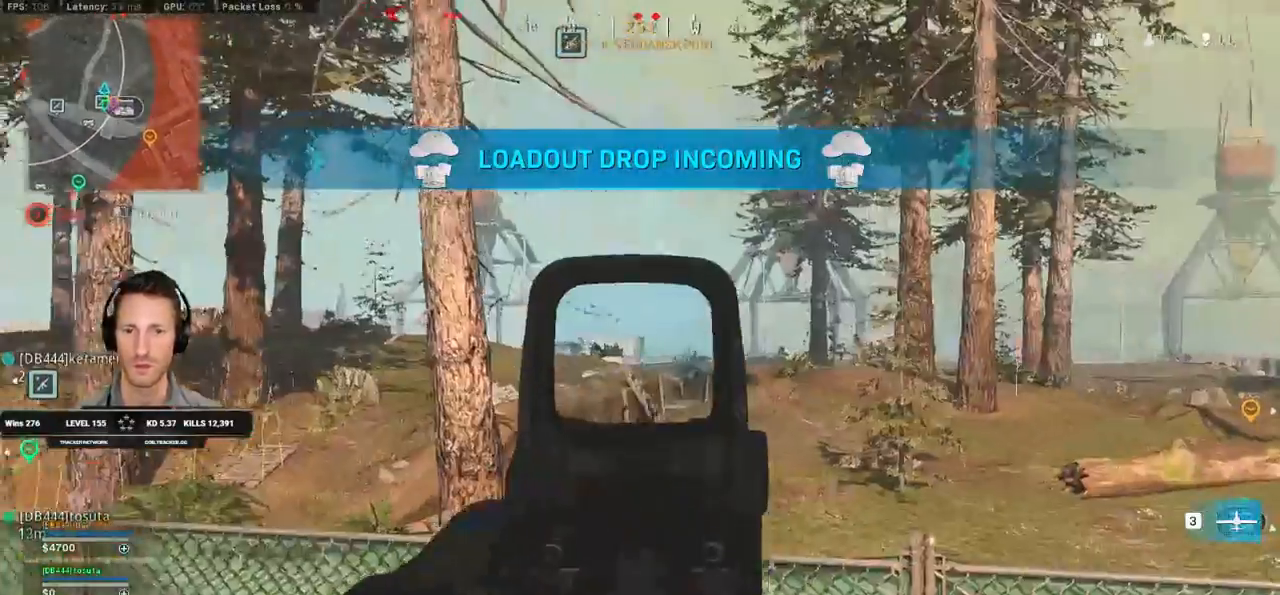
{"keys": ["a"], "mouse": ["right"], "events": [[367, "a", "down"], [383, "d", "up"]]}
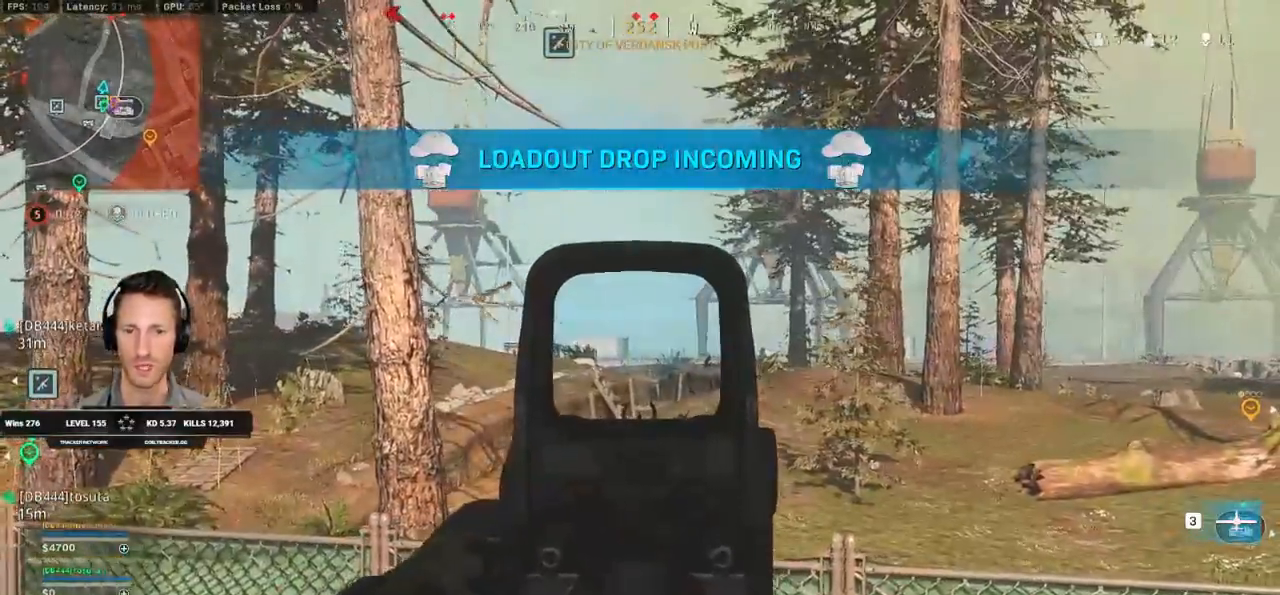
{"keys": ["shift", "w"], "mouse": [], "events": [[317, "w", "down"], [383, "a", "up"], [383, "mouse_right", "up"], [383, "shift", "down"]]}
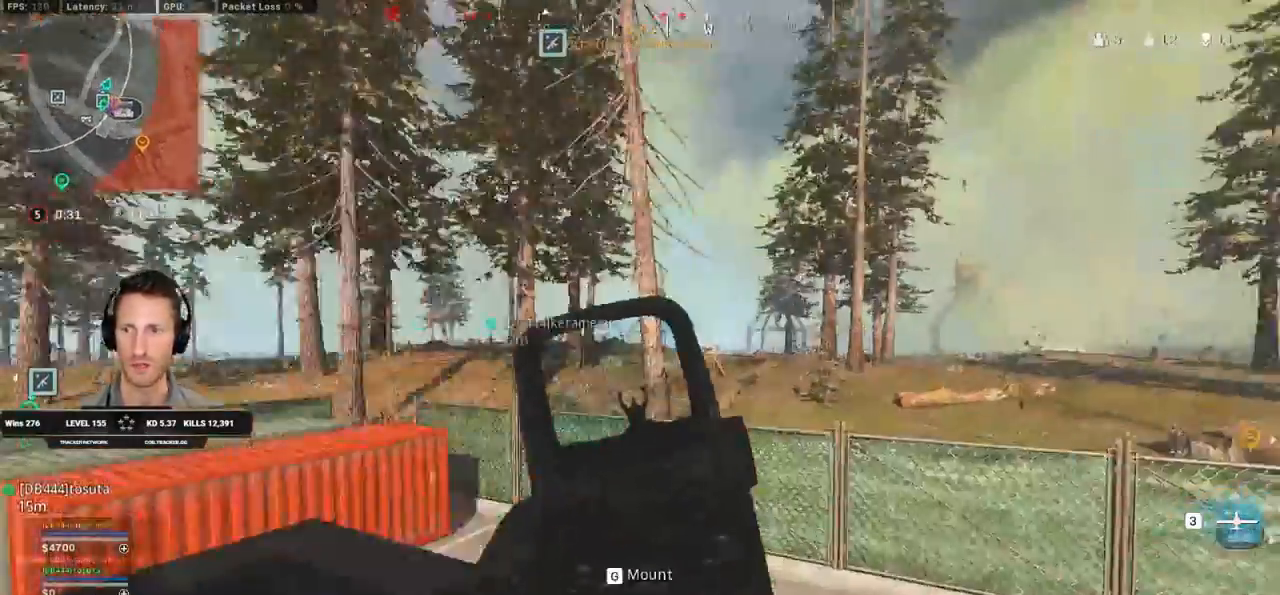
{"keys": ["s"], "mouse": [], "events": [[150, "a", "down"], [333, "w", "up"], [367, "shift", "up"], [450, "s", "down"], [483, "a", "up"]]}
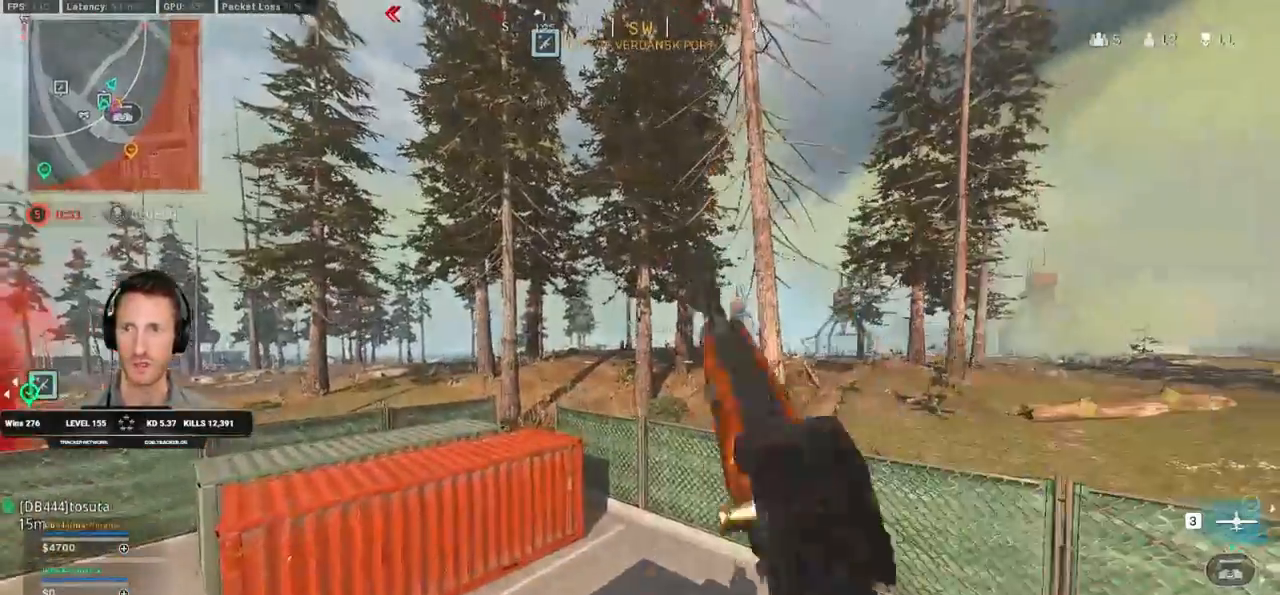
{"keys": ["d", "s"], "mouse": [], "events": [[50, "d", "down"]]}
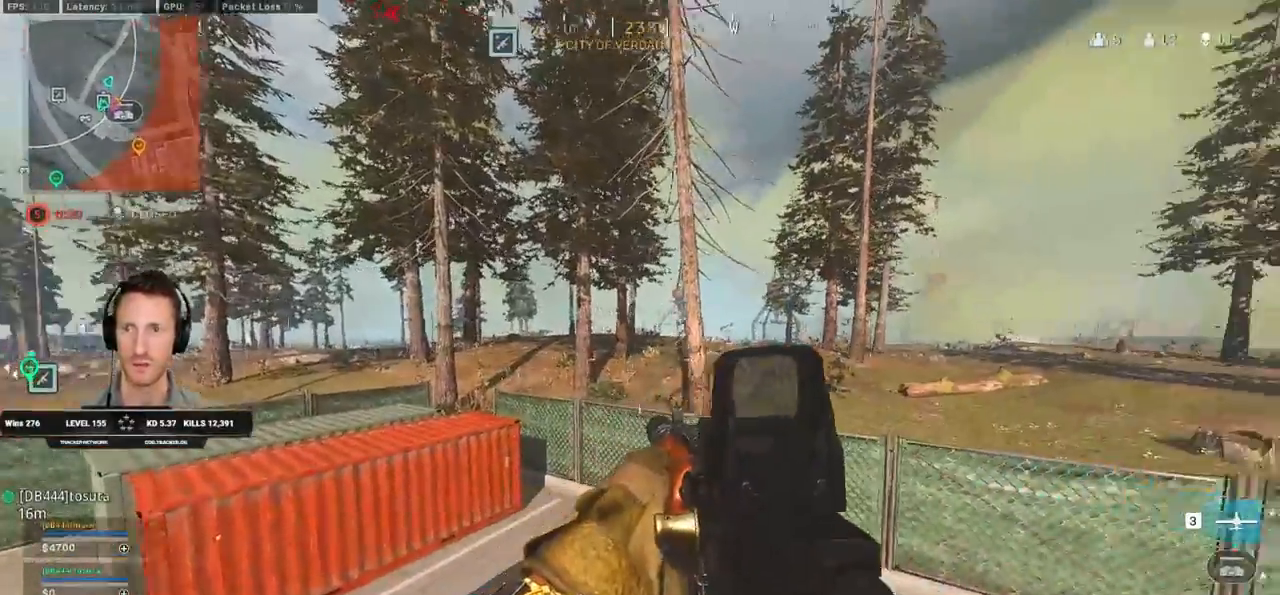
{"keys": ["shift", "w"], "mouse": [], "events": [[367, "s", "up"], [450, "shift", "down"], [450, "w", "down"], [500, "d", "up"]]}
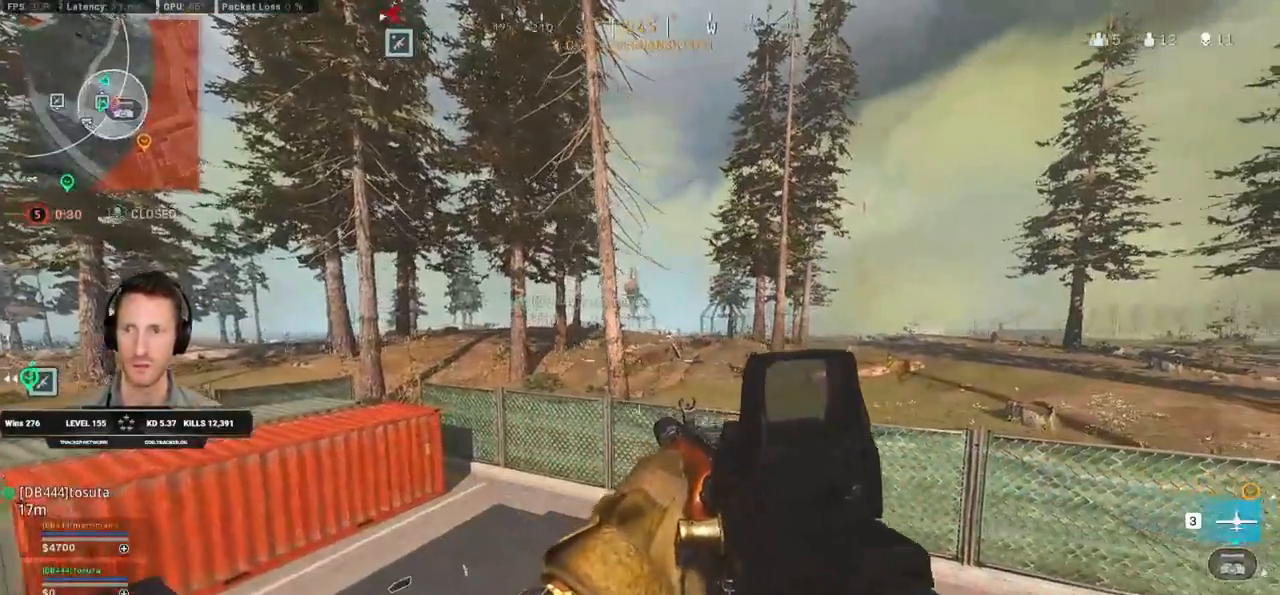
{"keys": ["shift", "w"], "mouse": [], "events": []}
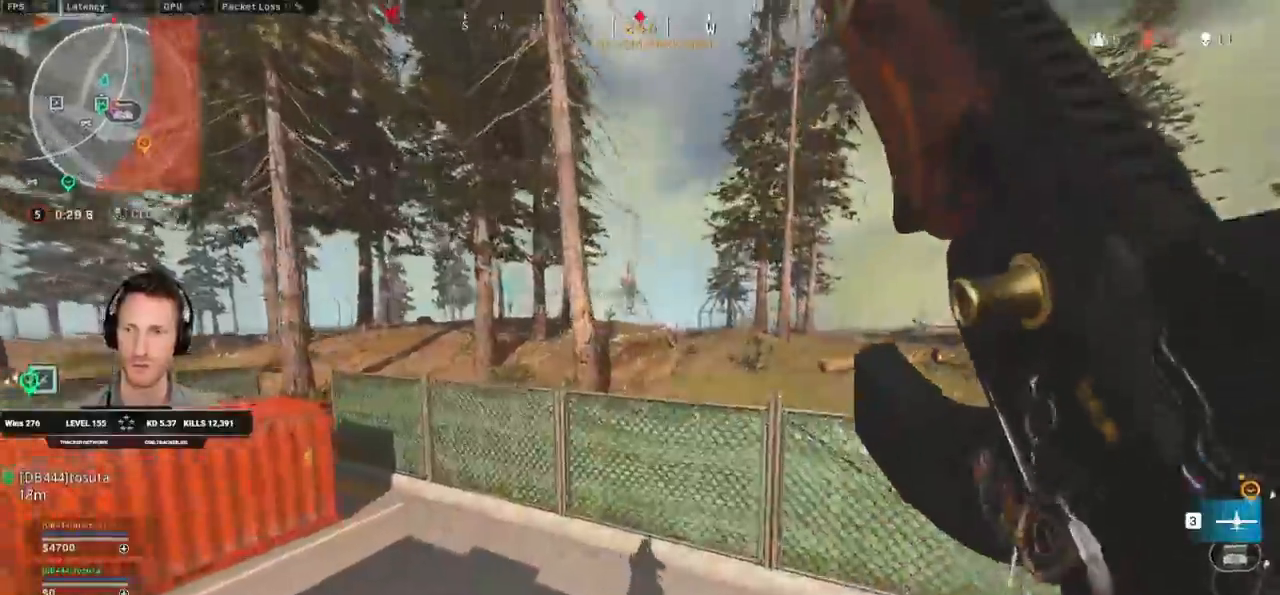
{"keys": ["shift", "w"], "mouse": [], "events": [[433, "c", "down"], [500, "c", "up"]]}
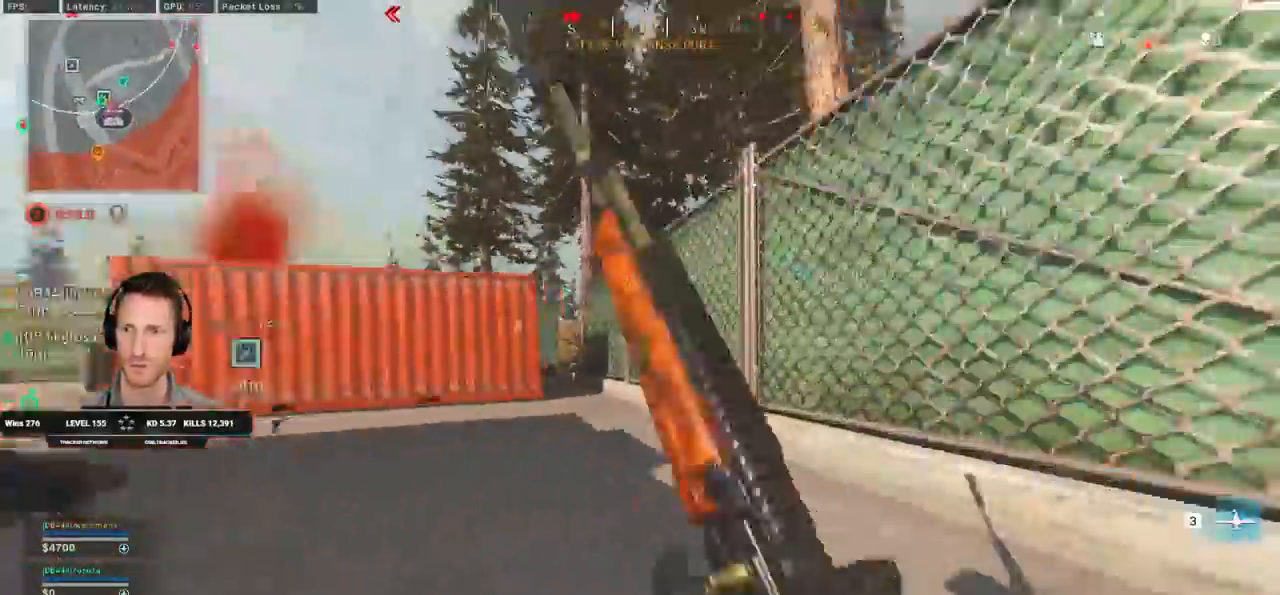
{"keys": ["shift", "w"], "mouse": [], "events": [[33, "shift", "up"], [83, "c", "down"], [133, "space", "down"], [167, "shift", "down"], [200, "c", "up"], [233, "a", "down"], [233, "space", "up"], [383, "a", "up"]]}
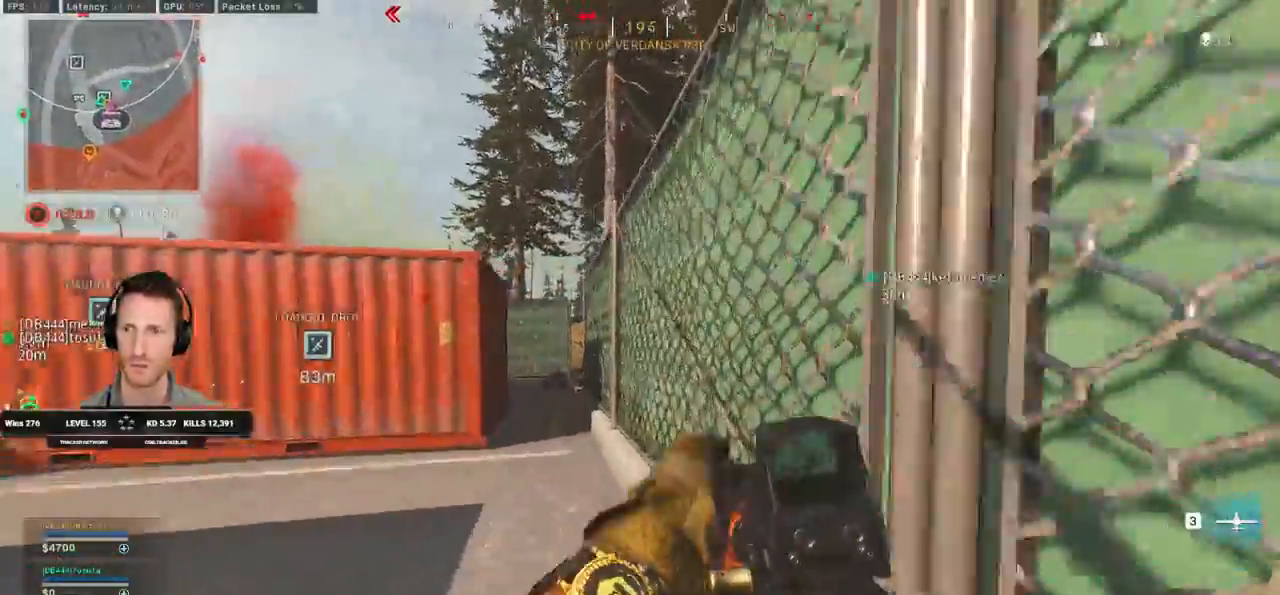
{"keys": ["a", "shift", "w"], "mouse": []}
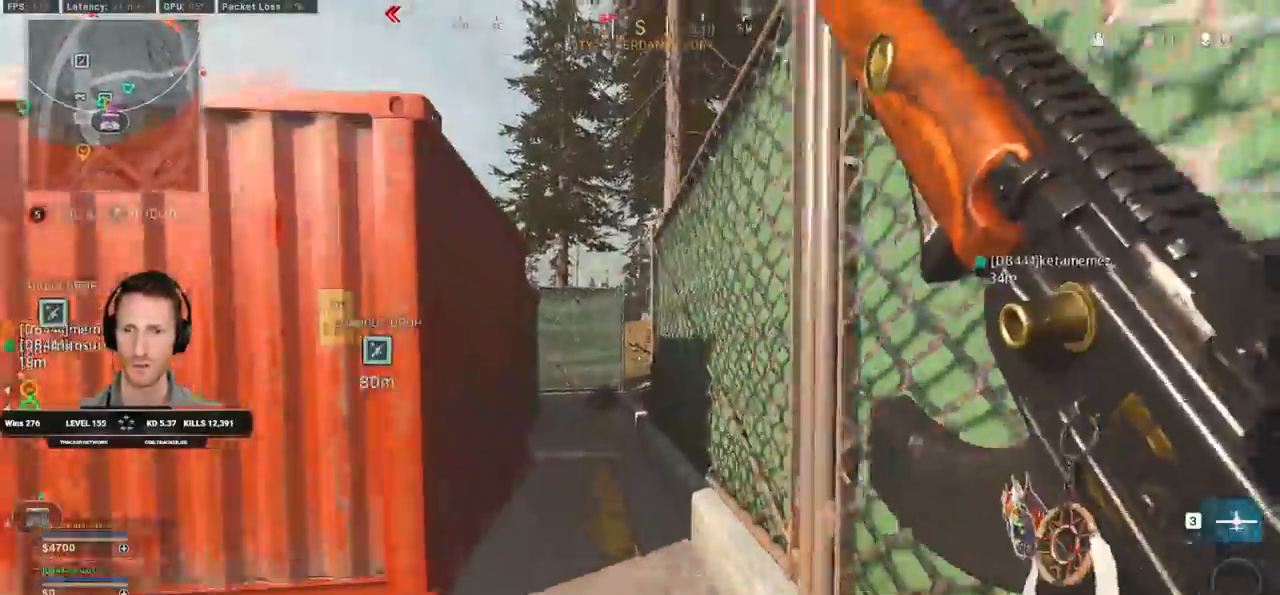
{"keys": ["a", "shift", "w"], "mouse": []}
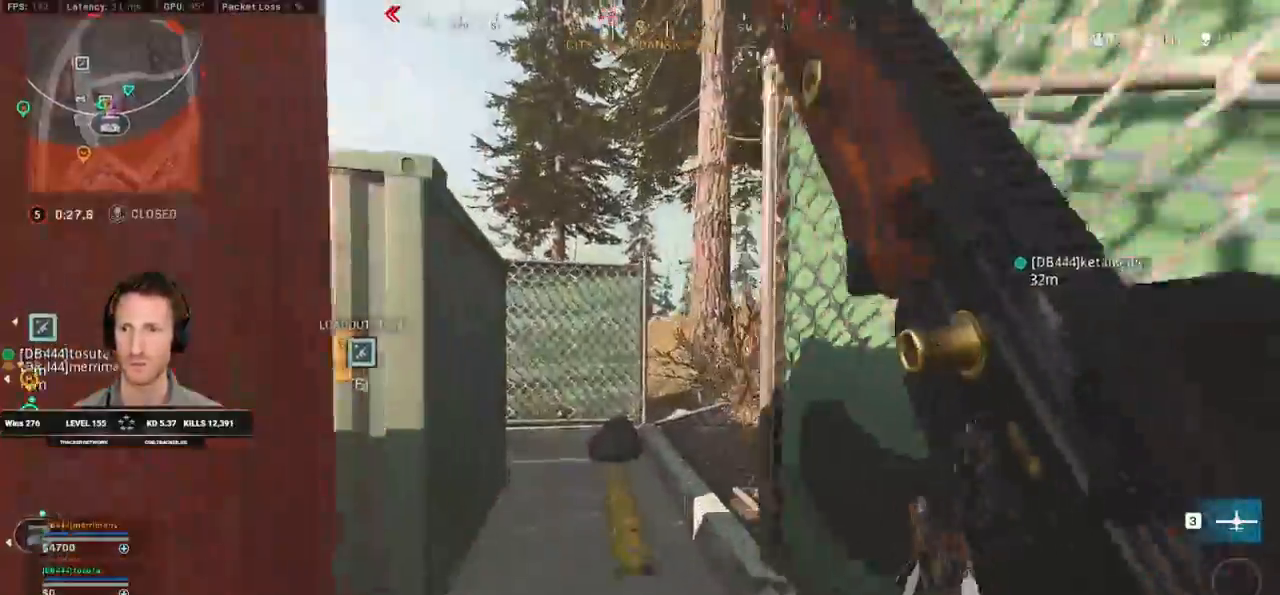
{"keys": ["d", "shift", "w"], "mouse": [], "events": [[417, "a", "up"], [467, "d", "down"]]}
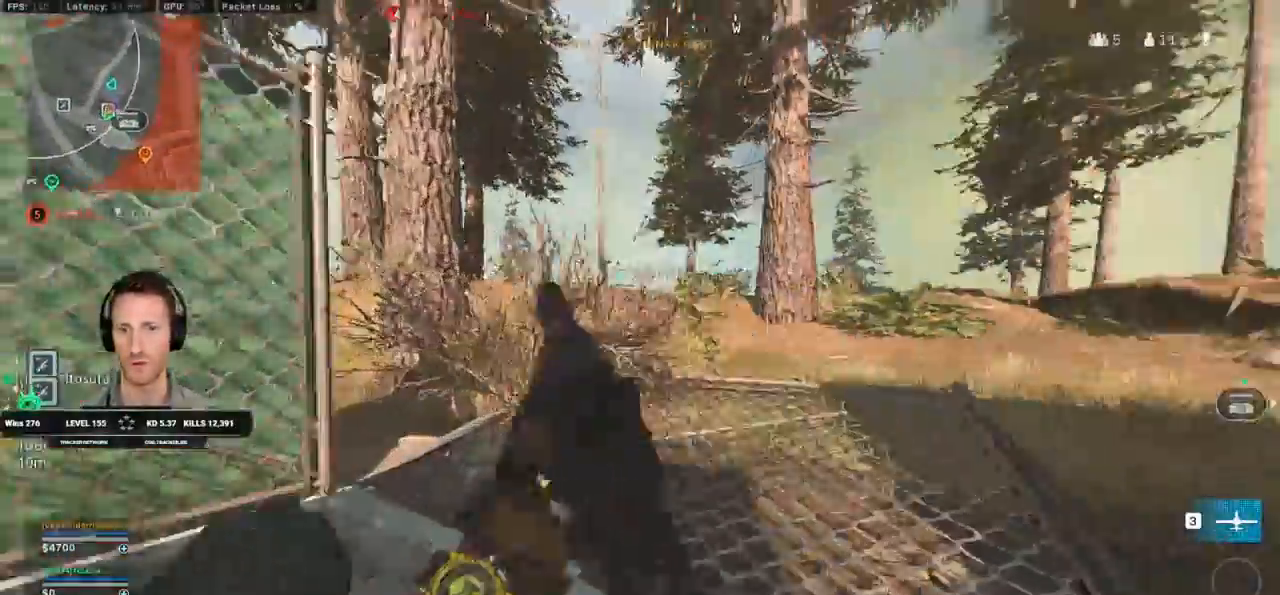
{"keys": ["d", "shift", "w"], "mouse": [], "events": []}
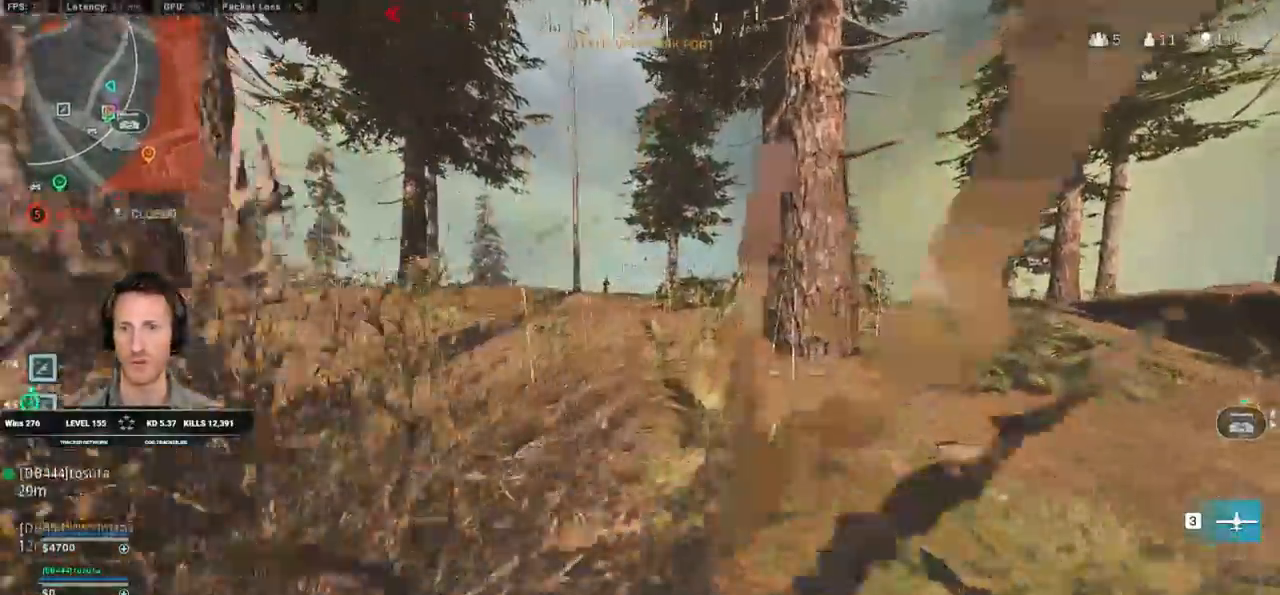
{"keys": ["shift", "w"], "mouse": [], "events": [[300, "d", "up"]]}
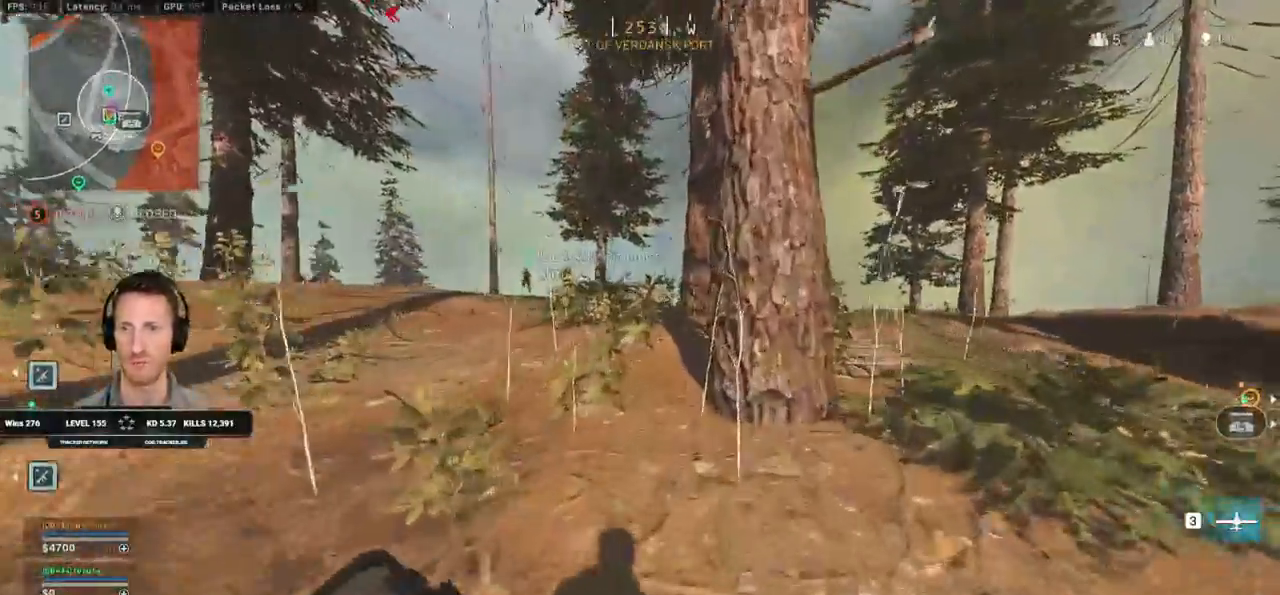
{"keys": ["d", "shift", "w"], "mouse": [], "events": [[17, "a", "down"], [300, "a", "up"], [500, "d", "down"]]}
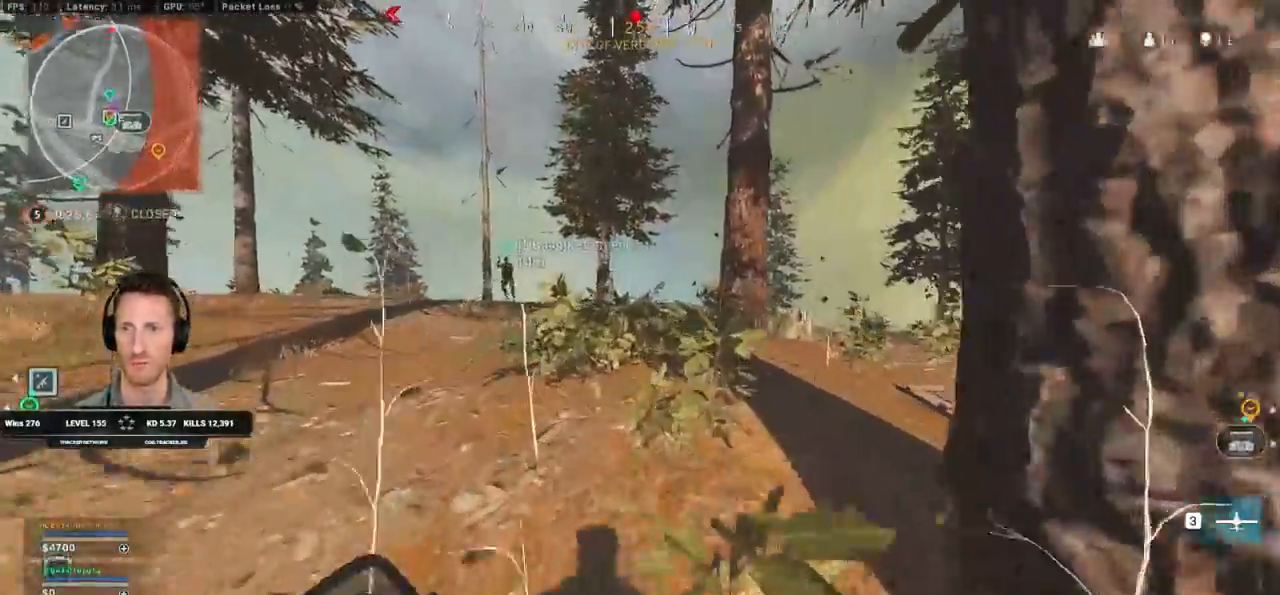
{"keys": ["d", "shift", "w"], "mouse": [], "events": []}